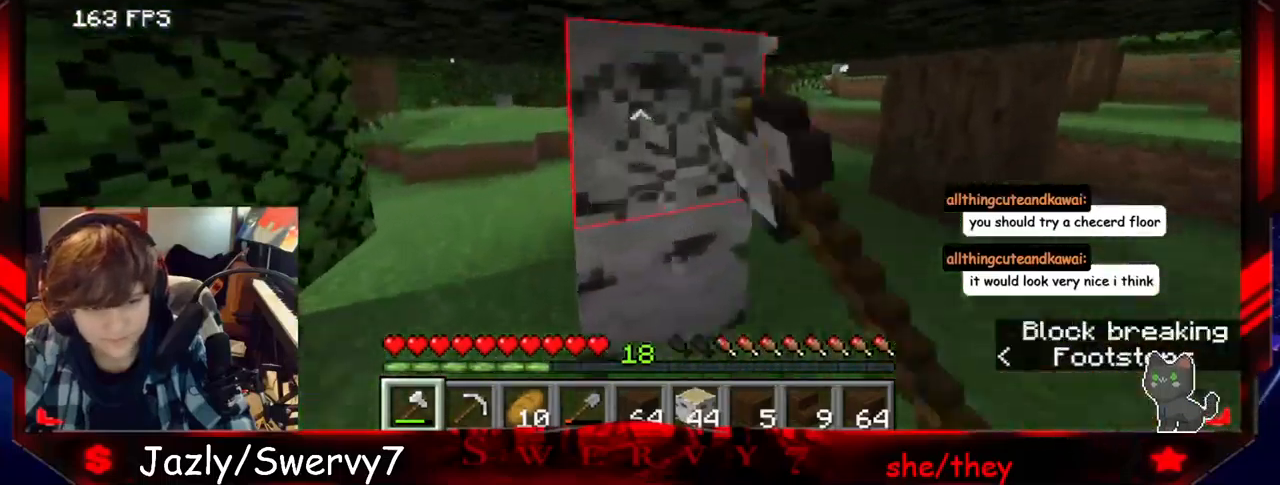
Gameplay with keyboard and mouse; each line is a JSON object with the keys and mouse buttons held at the frame after it. "events" lists presses ("down") and releases ("up") of "a", "d", "s", "w", "mouse_left" and "mouse_right" between this image and that frame as [ms after this image, input, new state], when the widget could be followed in between. "mouse_left", "mouse_right" = the "left", "right" buttons of the "mouse" list. No other keys are recorded. Fast repeated clicks can show as one long hold. Mouse movement is not recorded.
{"keys": [], "mouse": ["left"], "events": [[134, "w", "up"], [167, "a", "up"]]}
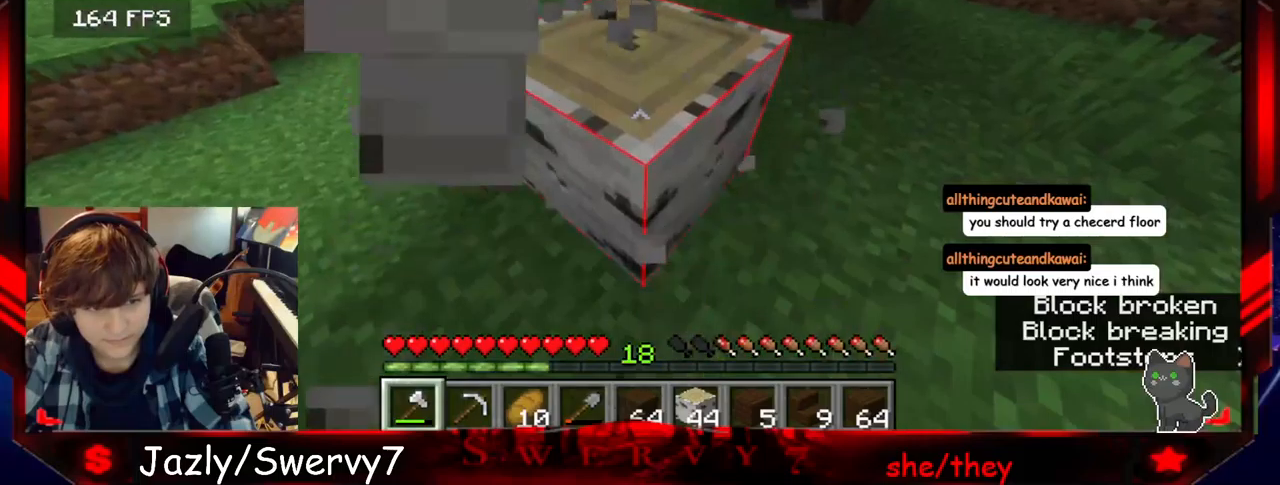
{"keys": ["w"], "mouse": ["left"], "events": [[500, "w", "down"]]}
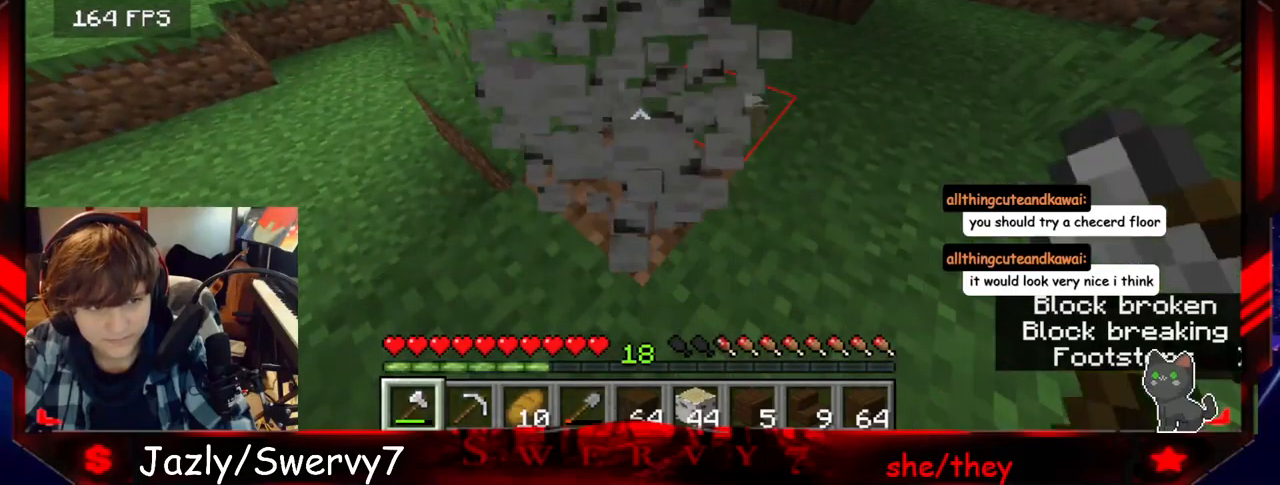
{"keys": [], "mouse": ["left"], "events": [[233, "w", "up"]]}
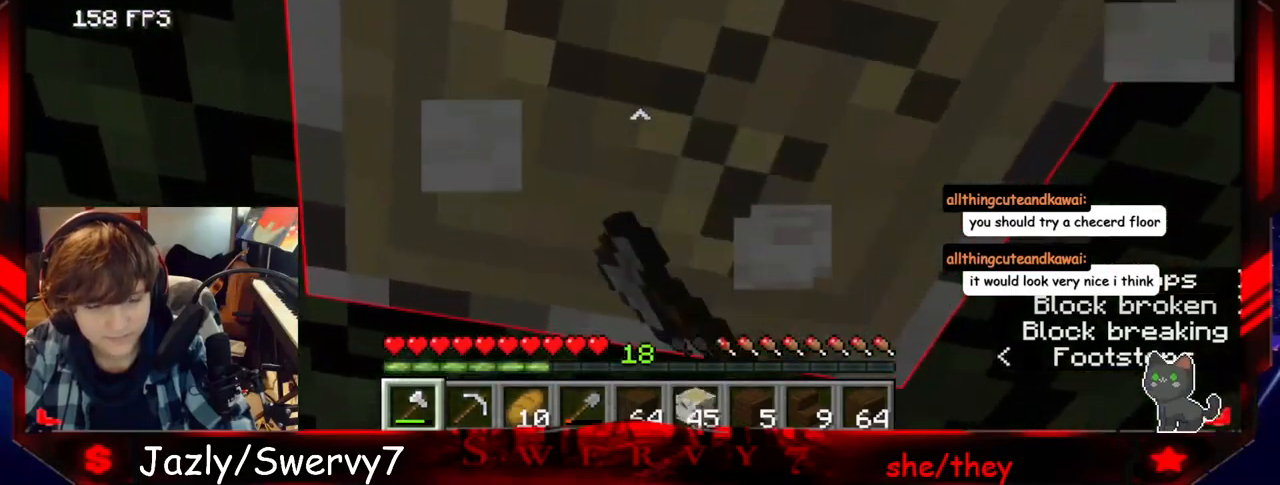
{"keys": ["s"], "mouse": ["left"], "events": [[450, "s", "down"]]}
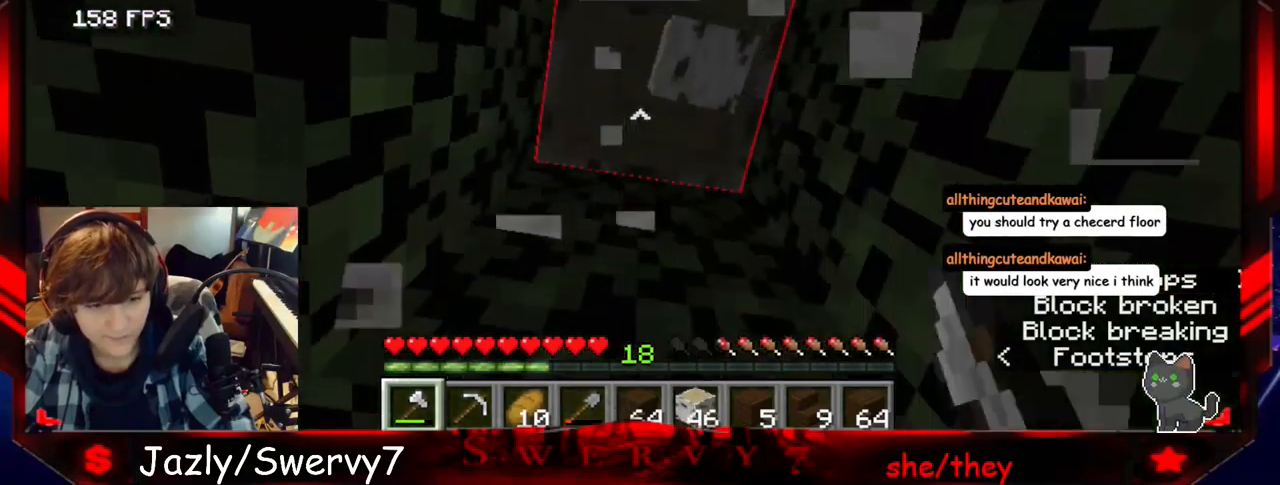
{"keys": [], "mouse": ["left"], "events": [[50, "s", "up"]]}
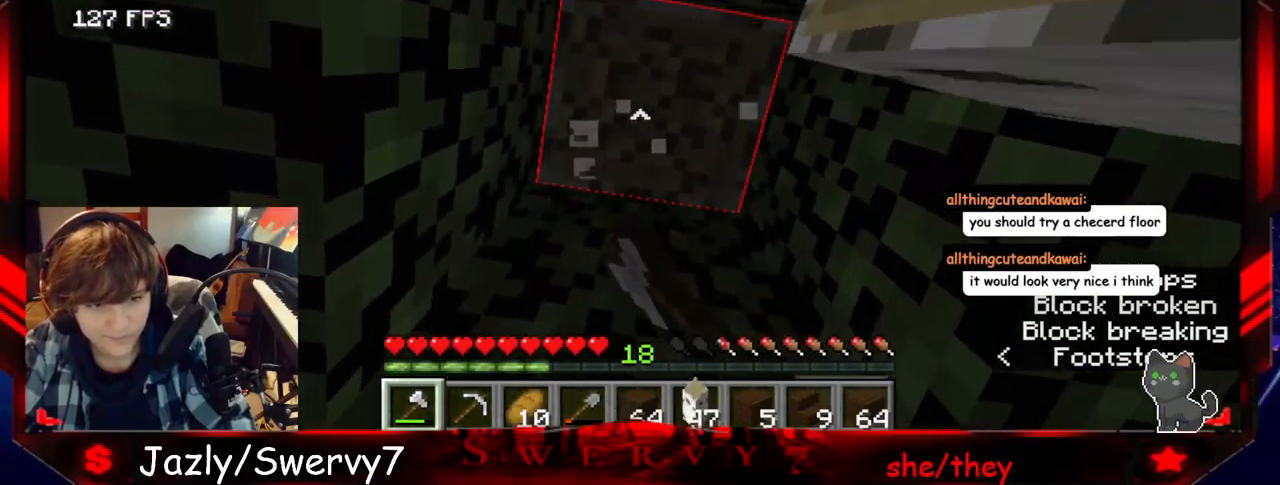
{"keys": [], "mouse": ["left"], "events": []}
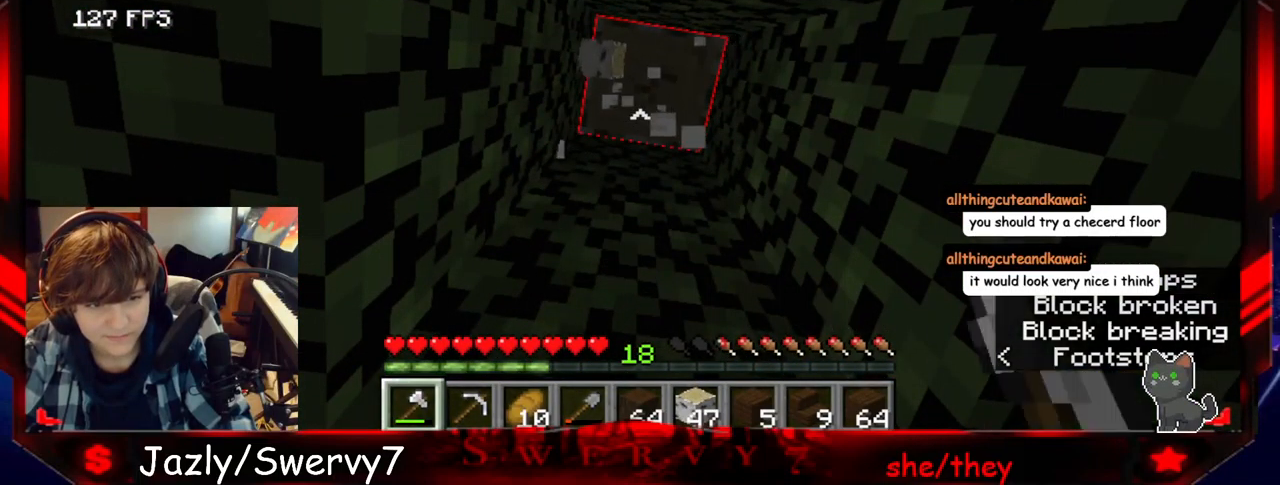
{"keys": [], "mouse": ["left"], "events": []}
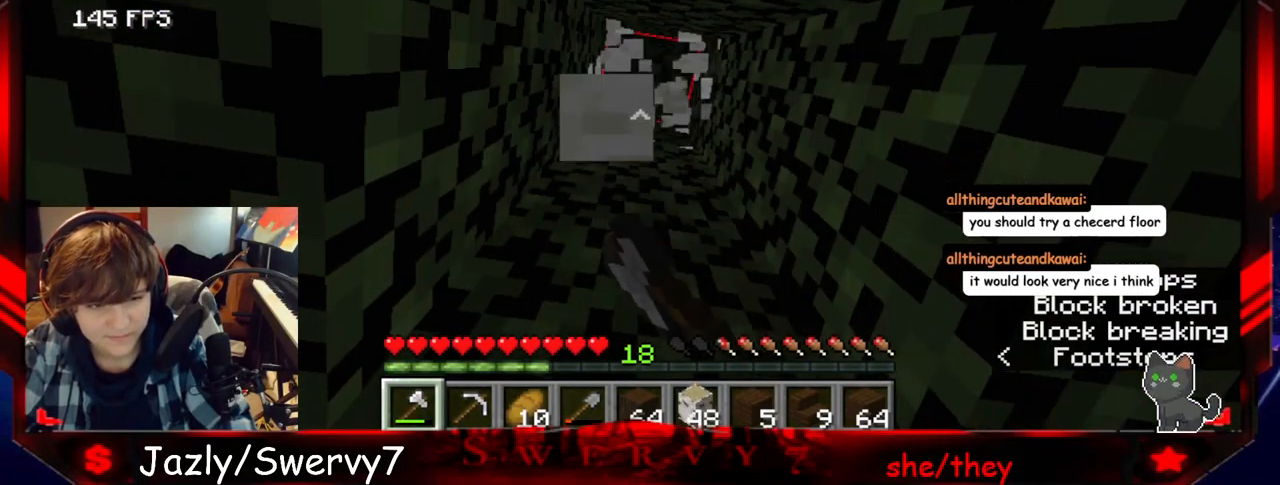
{"keys": ["w"], "mouse": [], "events": [[267, "mouse_left", "up"], [467, "w", "down"]]}
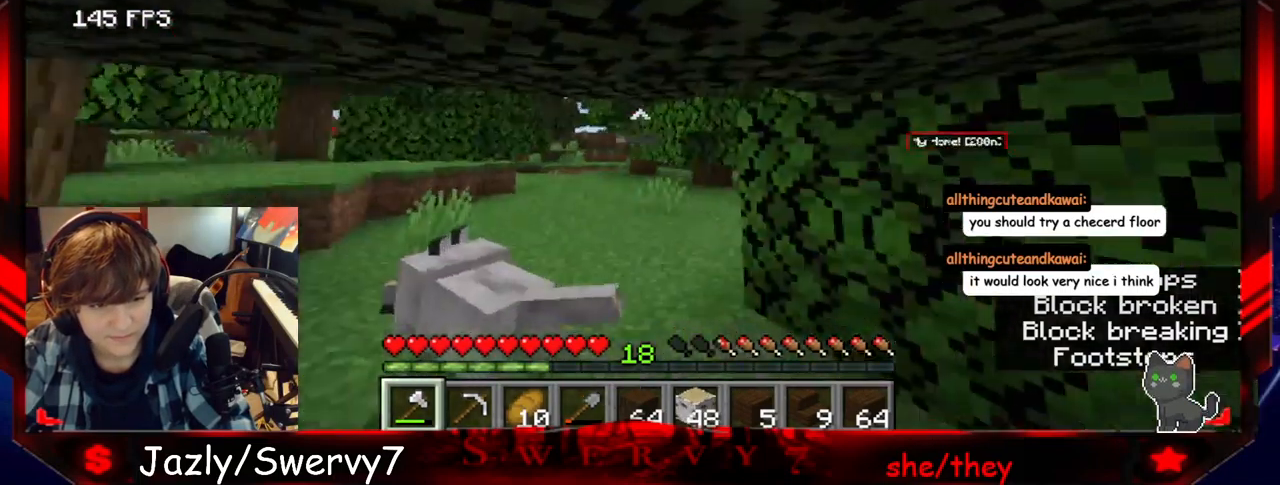
{"keys": ["w"], "mouse": [], "events": []}
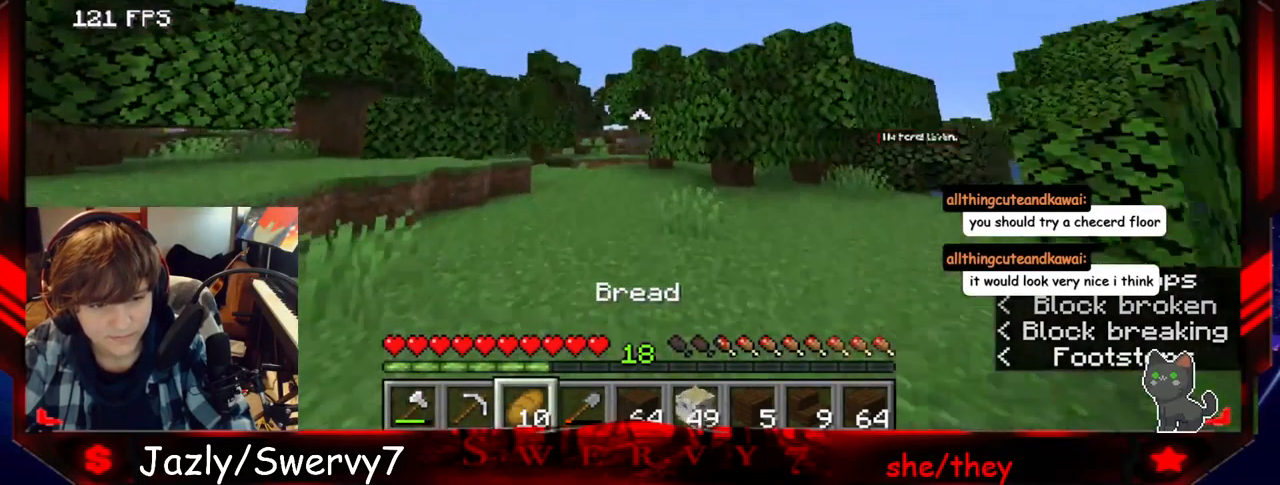
{"keys": ["a", "w"], "mouse": ["right"], "events": [[133, "mouse_right", "down"], [250, "a", "down"]]}
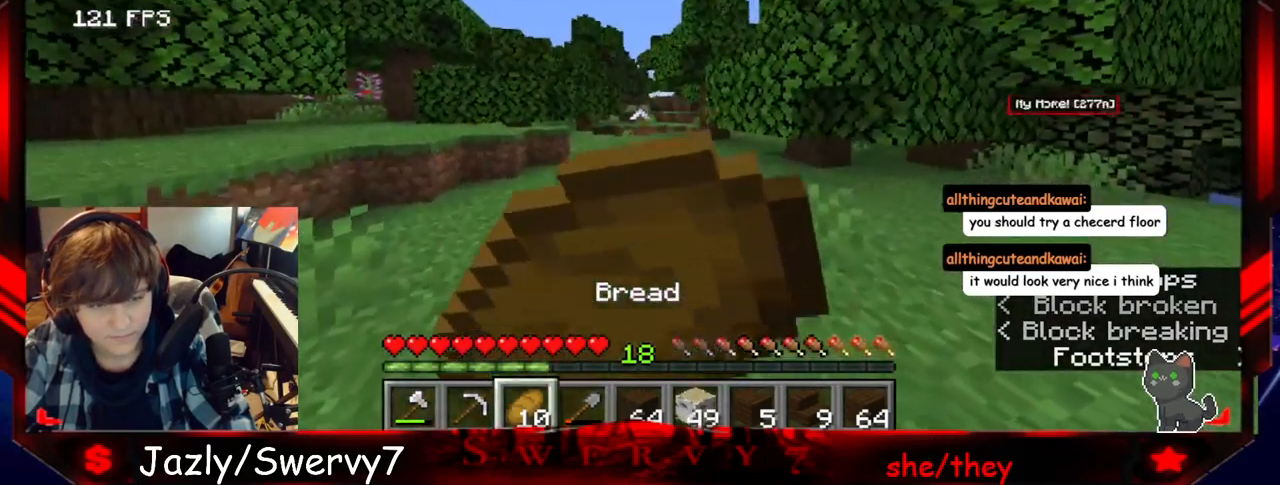
{"keys": ["w"], "mouse": ["right"], "events": [[117, "a", "up"]]}
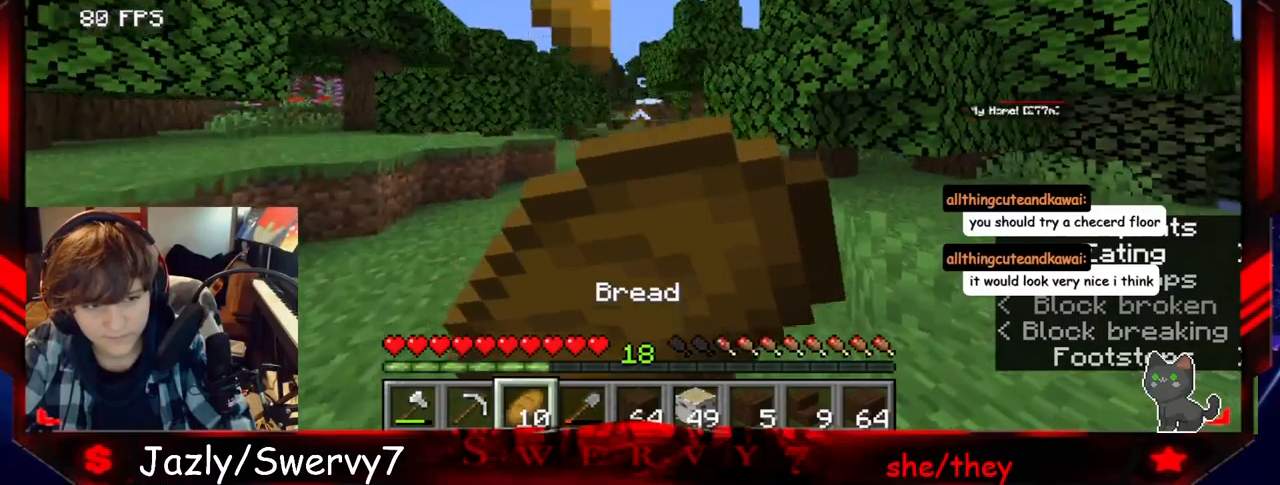
{"keys": ["a", "w"], "mouse": ["right"], "events": [[200, "a", "down"]]}
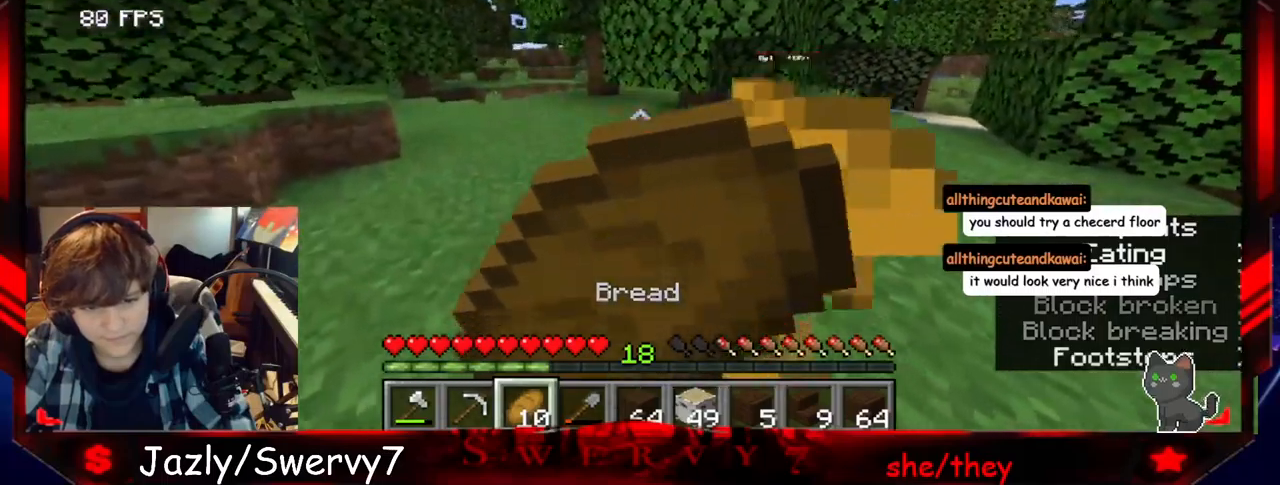
{"keys": ["a", "w"], "mouse": [], "events": [[450, "mouse_right", "up"]]}
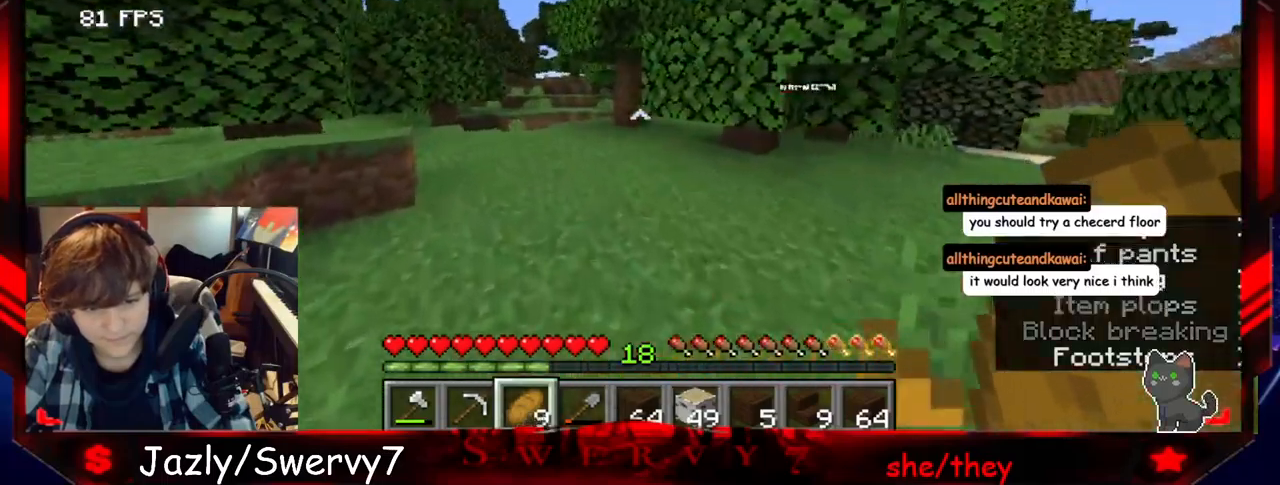
{"keys": ["w"], "mouse": [], "events": [[433, "a", "up"]]}
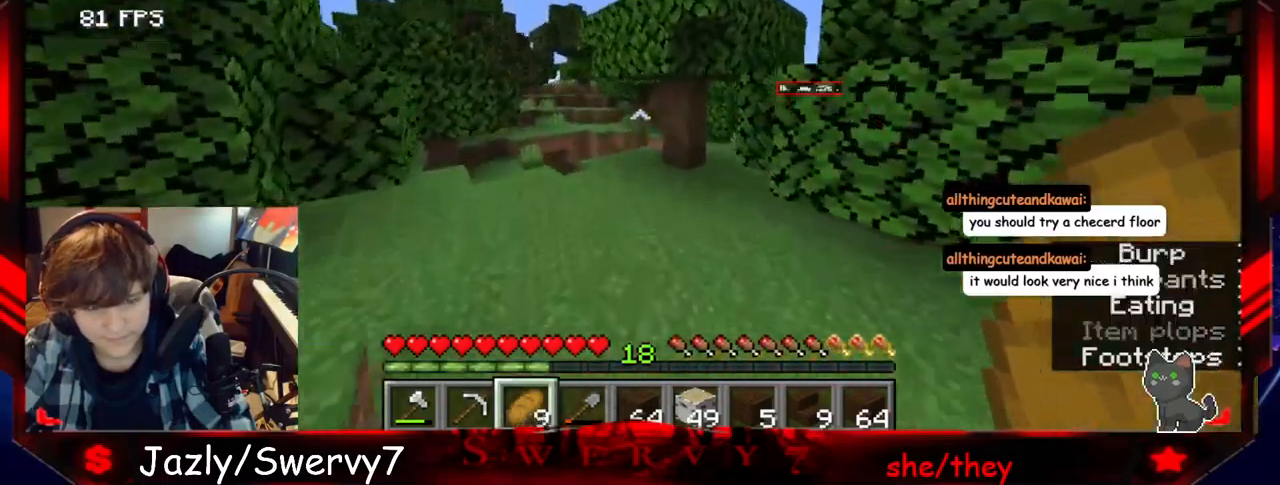
{"keys": ["w"], "mouse": [], "events": [[167, "d", "down"], [483, "d", "up"]]}
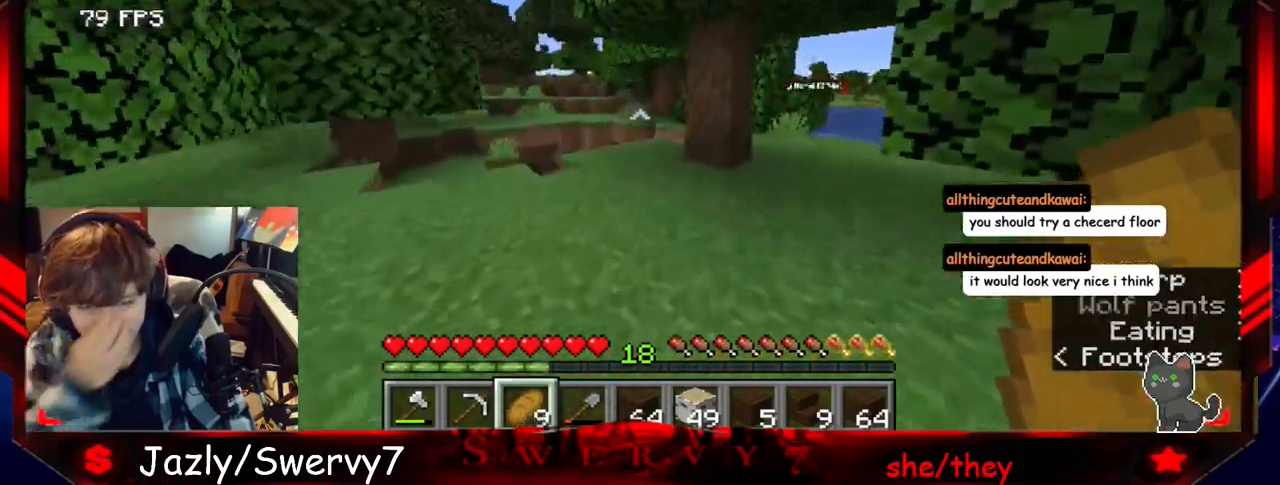
{"keys": ["a", "w"], "mouse": [], "events": [[117, "a", "down"]]}
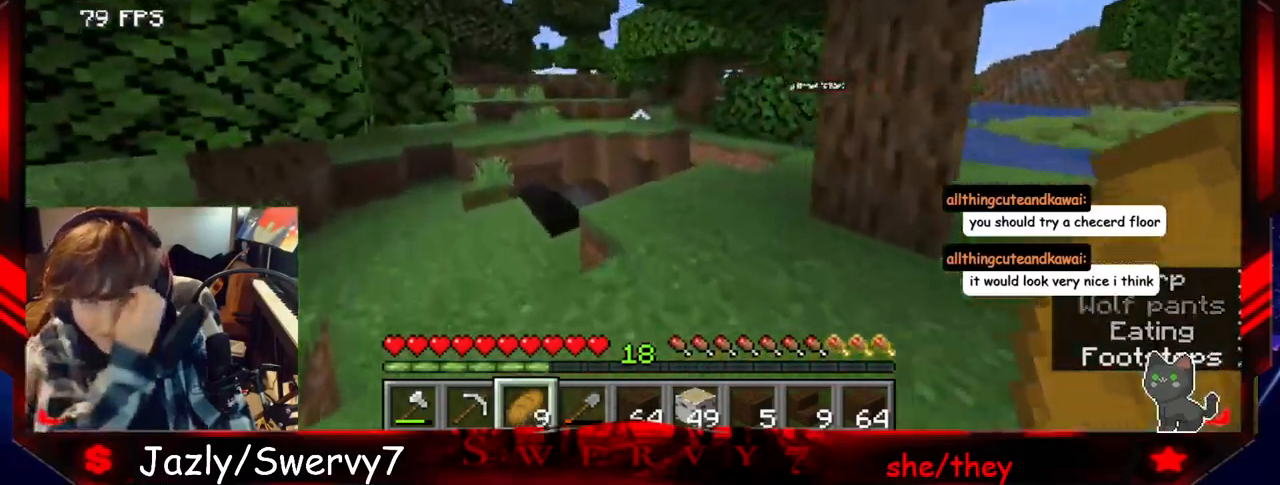
{"keys": ["a", "w"], "mouse": [], "events": []}
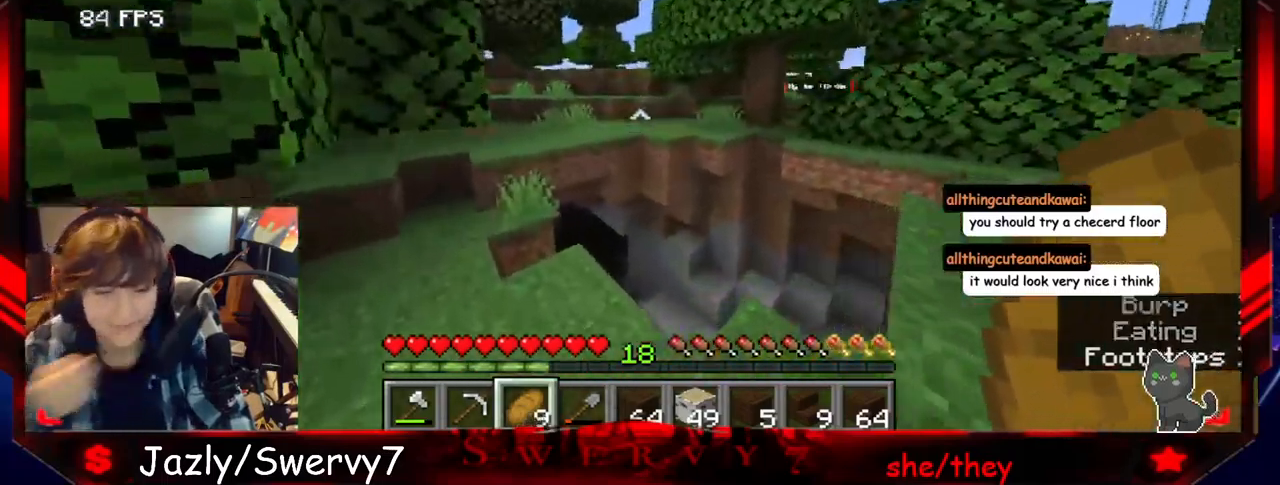
{"keys": ["w"], "mouse": [], "events": [[467, "a", "up"]]}
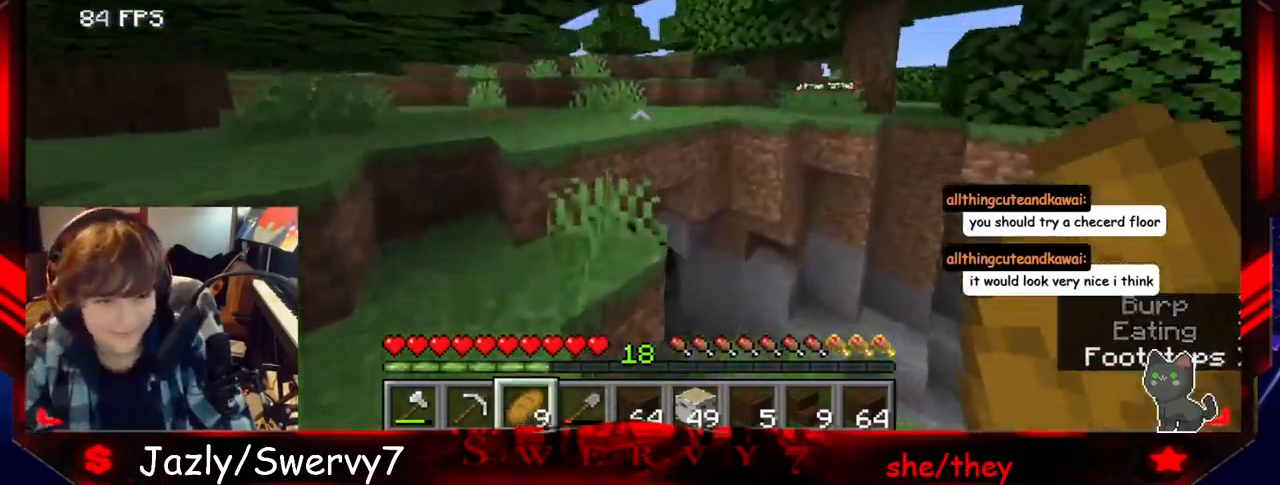
{"keys": ["w"], "mouse": [], "events": []}
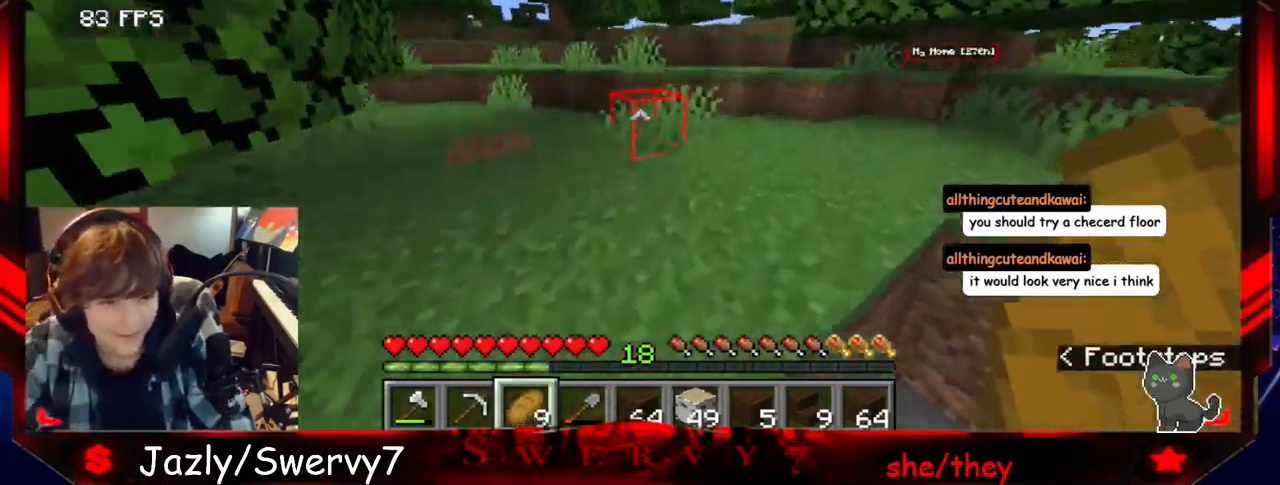
{"keys": ["w"], "mouse": [], "events": []}
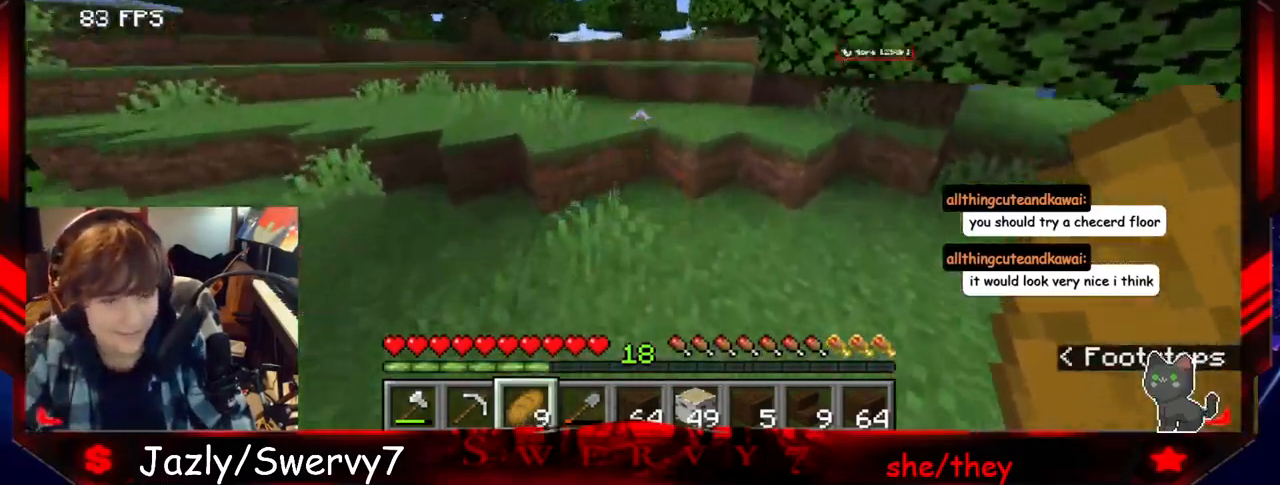
{"keys": ["w"], "mouse": [], "events": []}
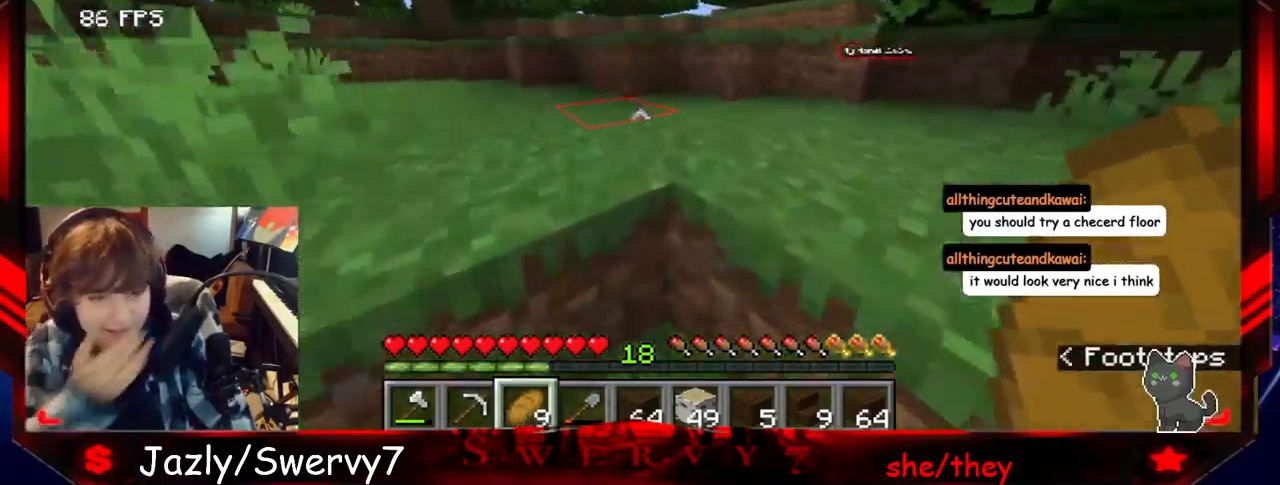
{"keys": ["w"], "mouse": [], "events": []}
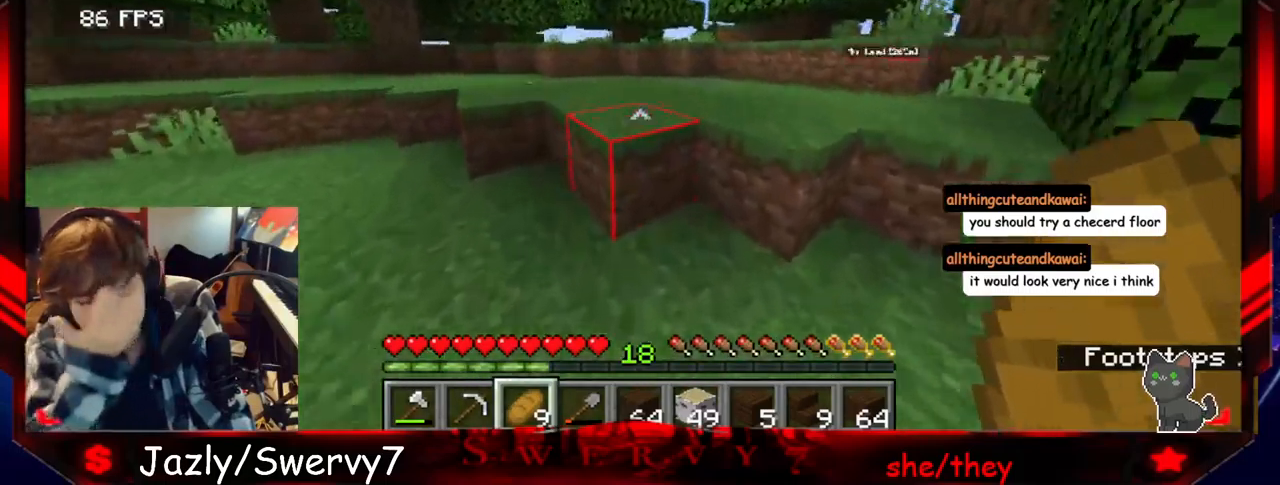
{"keys": ["w"], "mouse": [], "events": []}
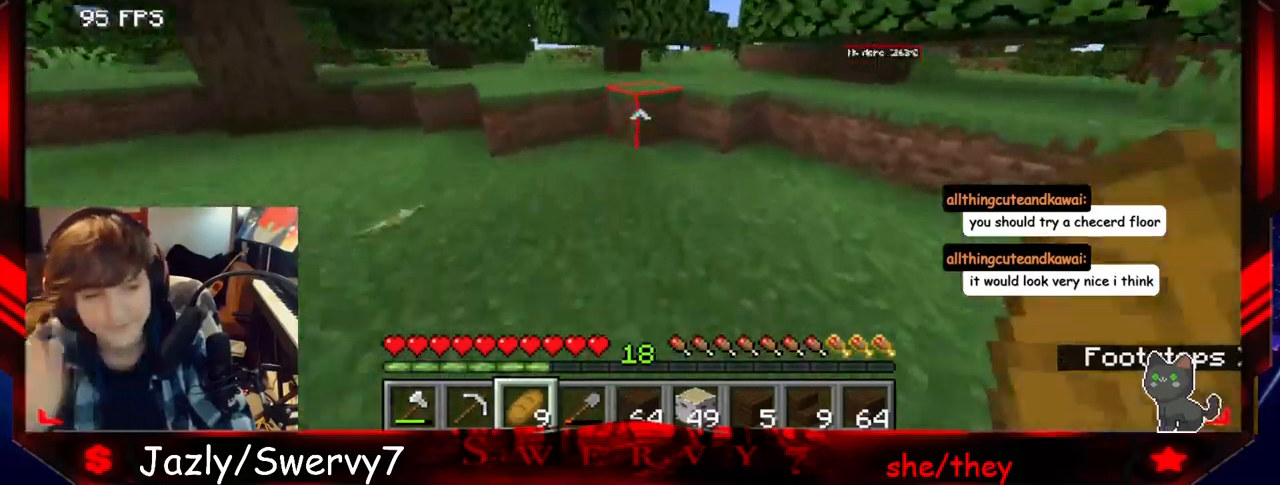
{"keys": ["a", "w"], "mouse": [], "events": [[17, "a", "down"]]}
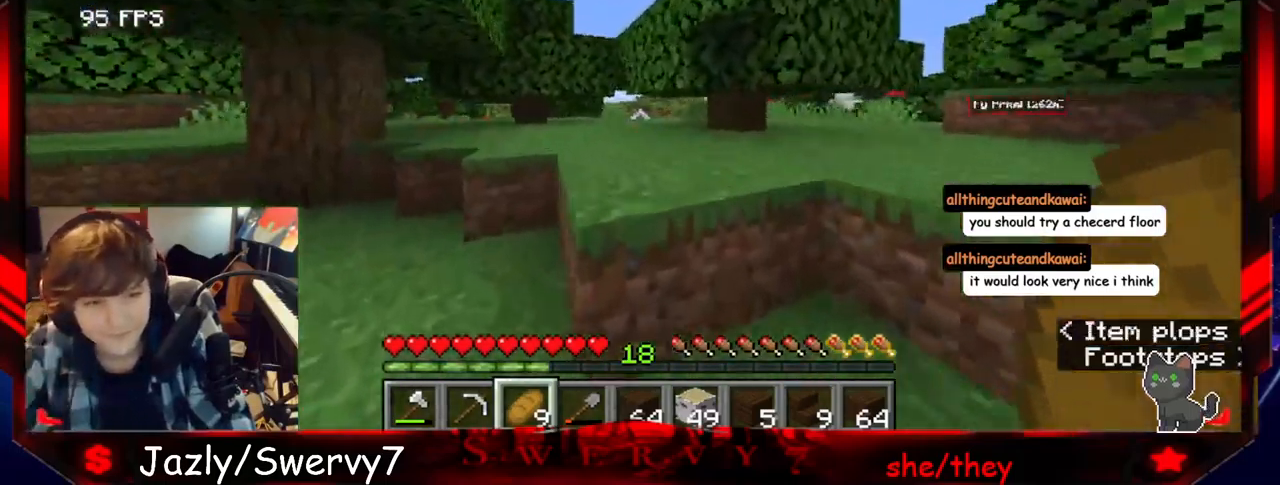
{"keys": ["w"], "mouse": [], "events": [[317, "a", "up"]]}
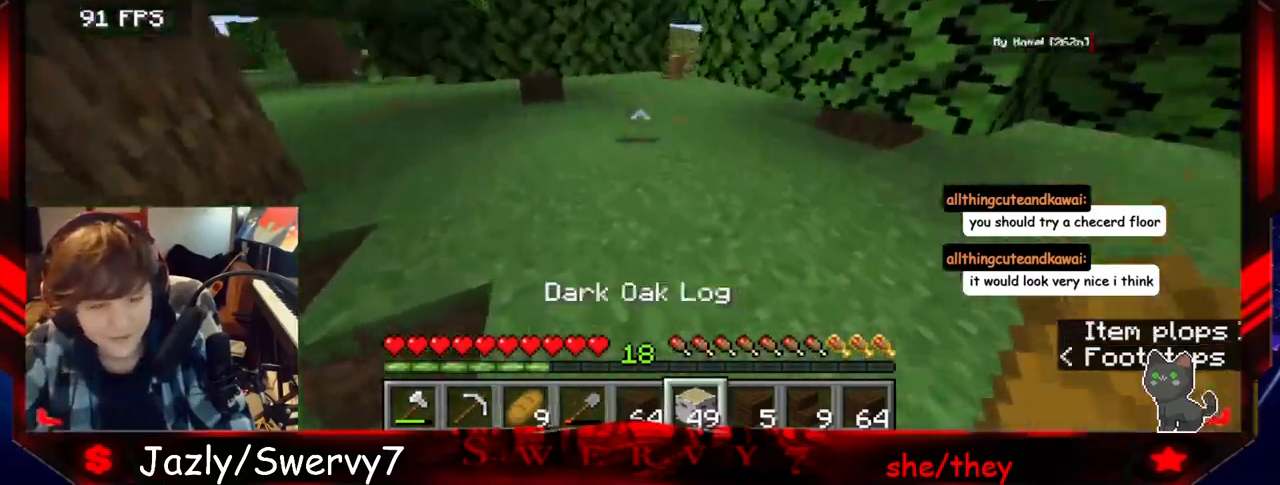
{"keys": ["w"], "mouse": [], "events": []}
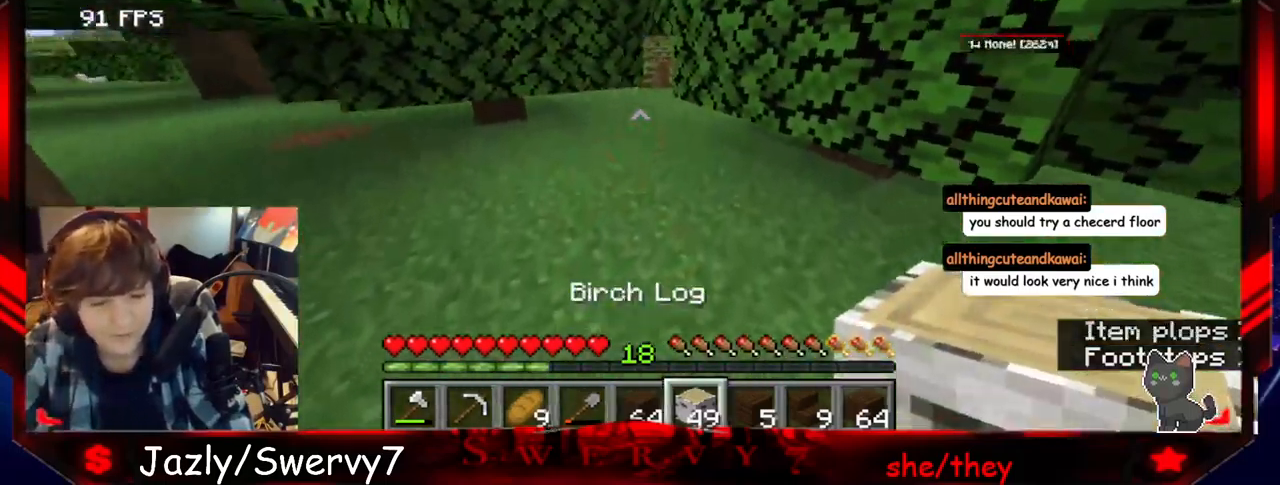
{"keys": ["w"], "mouse": [], "events": []}
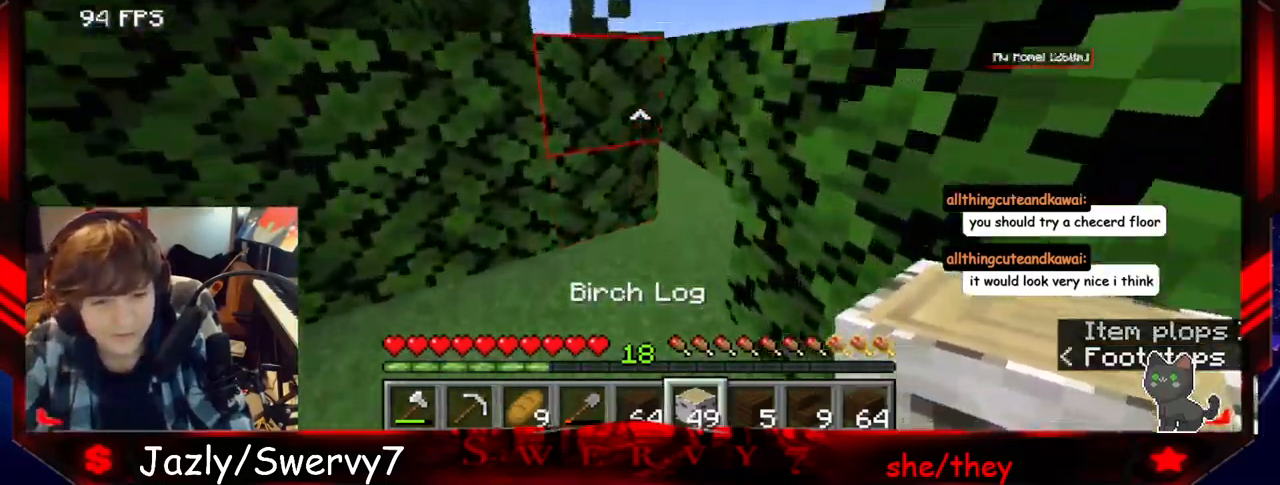
{"keys": ["w"], "mouse": [], "events": []}
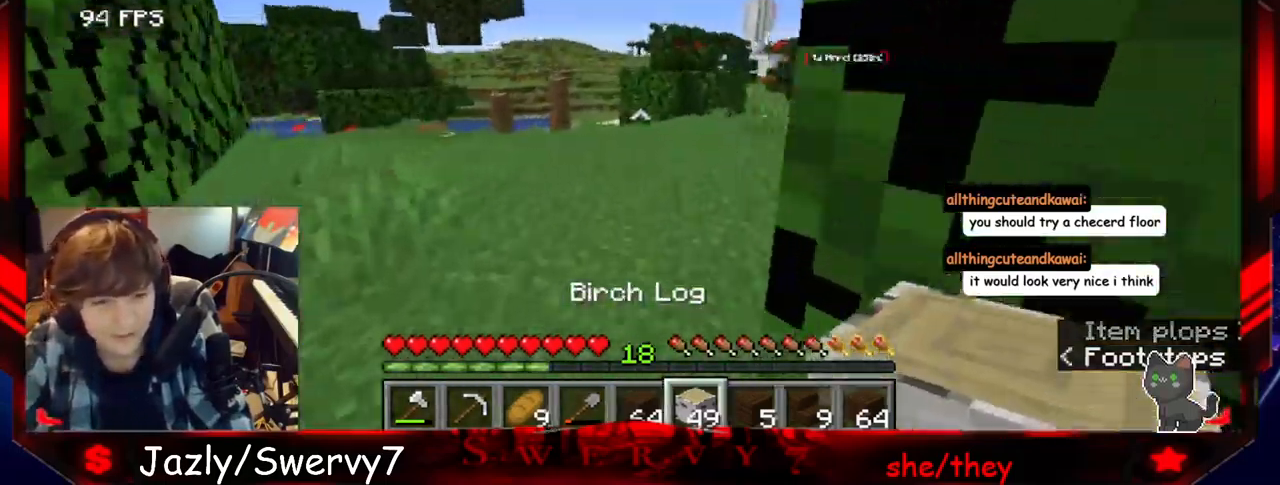
{"keys": ["w"], "mouse": [], "events": []}